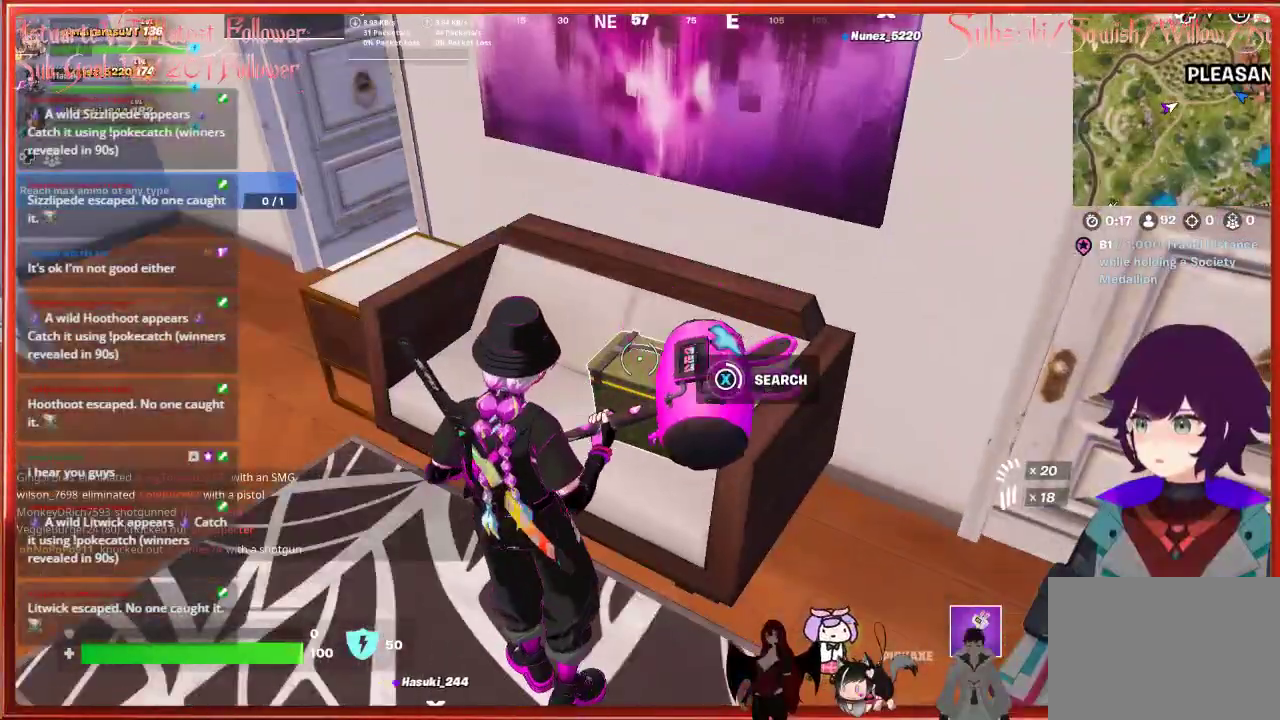
Gameplay with a controller (Xbox layout); each line is a JSON object with the inputs held at the frame after it. "events" lists button and stick changes between this image and that frame as [ms after this image, input, new state], when the widget could be followed in between.
{"buttons": [], "left_stick": "center", "right_stick": "center", "events": []}
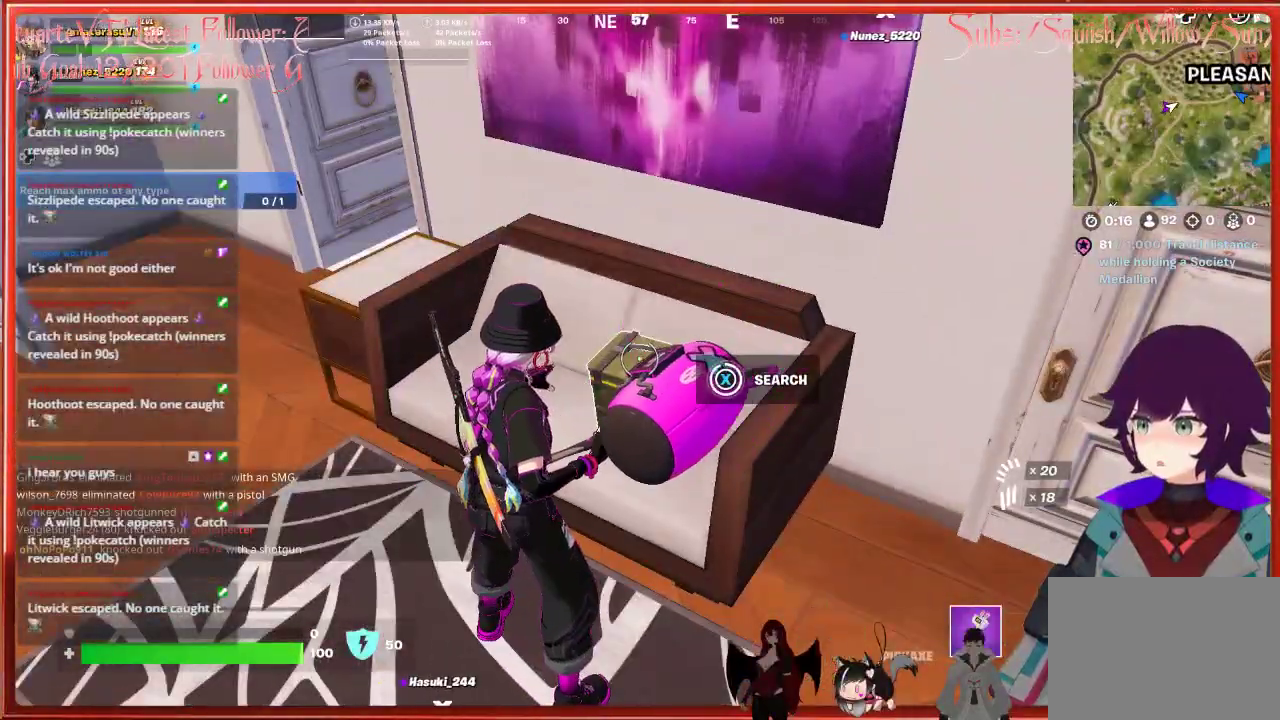
{"buttons": ["L3"], "left_stick": "up-right", "right_stick": "center", "events": [[133, "left_stick", "right"], [133, "right_stick", "right"], [350, "left_stick", "up-right"], [483, "right_stick", "center"], [500, "L3", "down"]]}
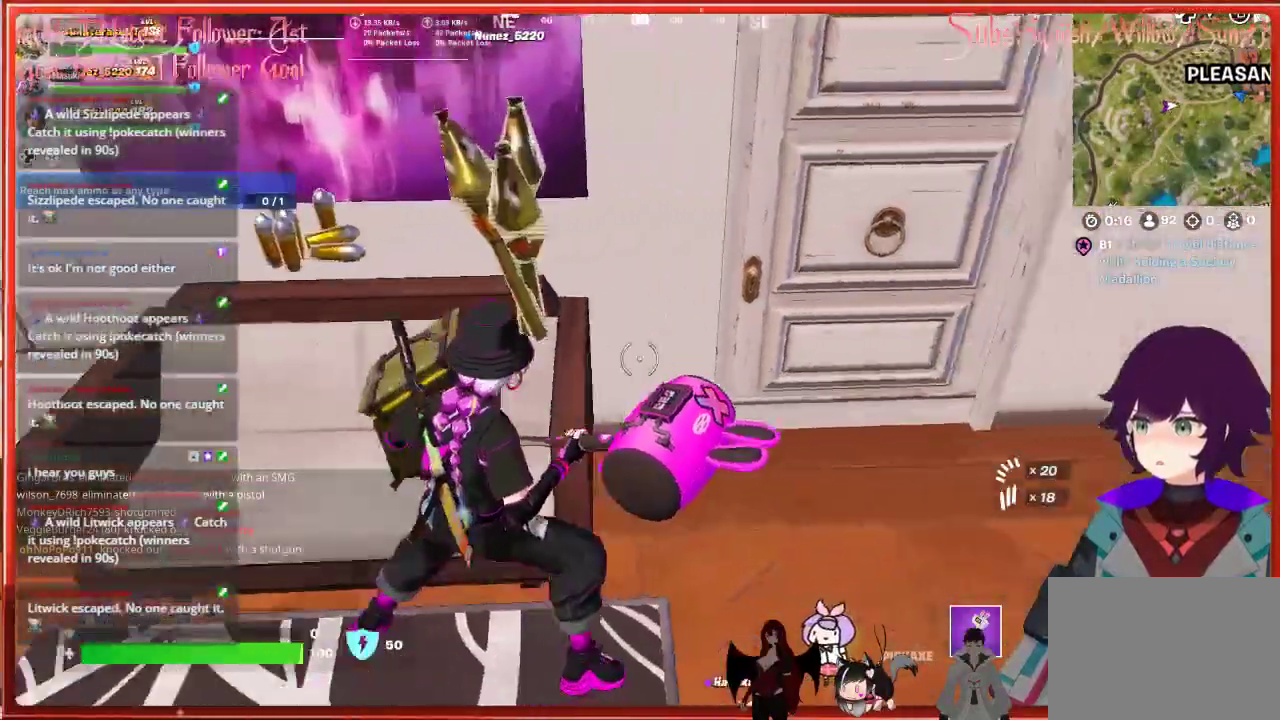
{"buttons": [], "left_stick": "up-right", "right_stick": "center", "events": [[150, "L3", "up"]]}
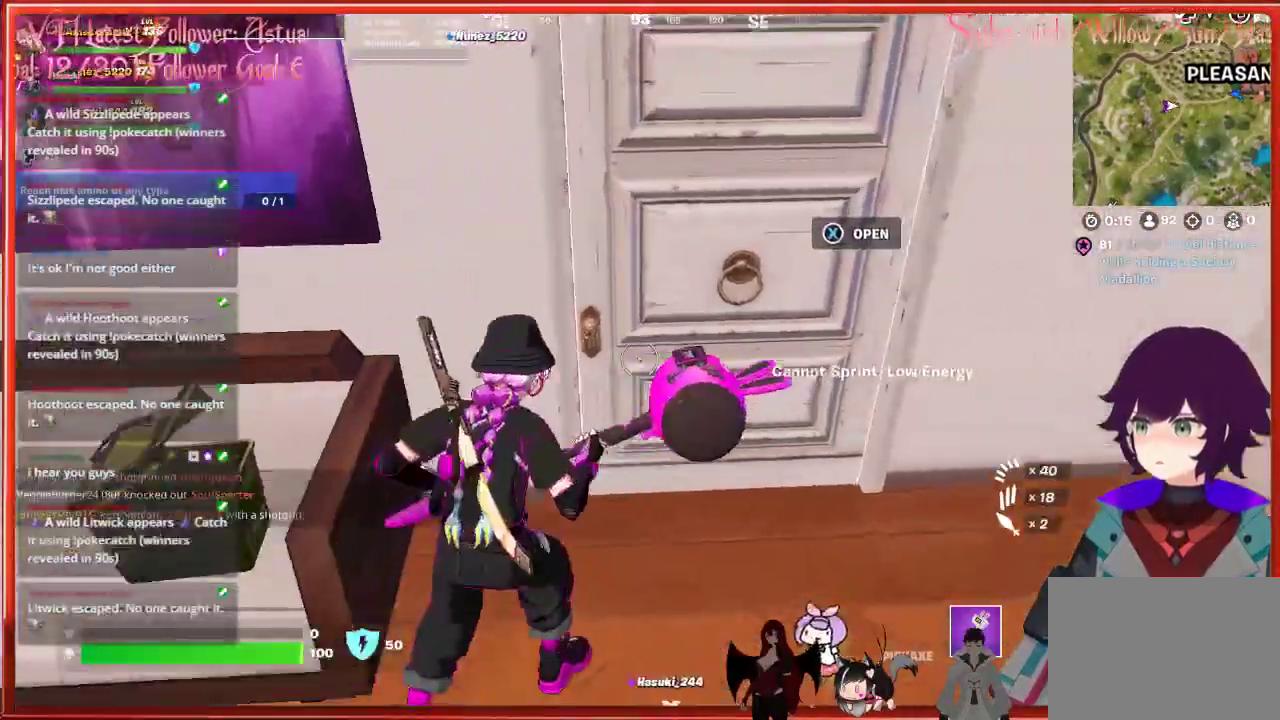
{"buttons": [], "left_stick": "up", "right_stick": "center", "events": [[133, "left_stick", "up"]]}
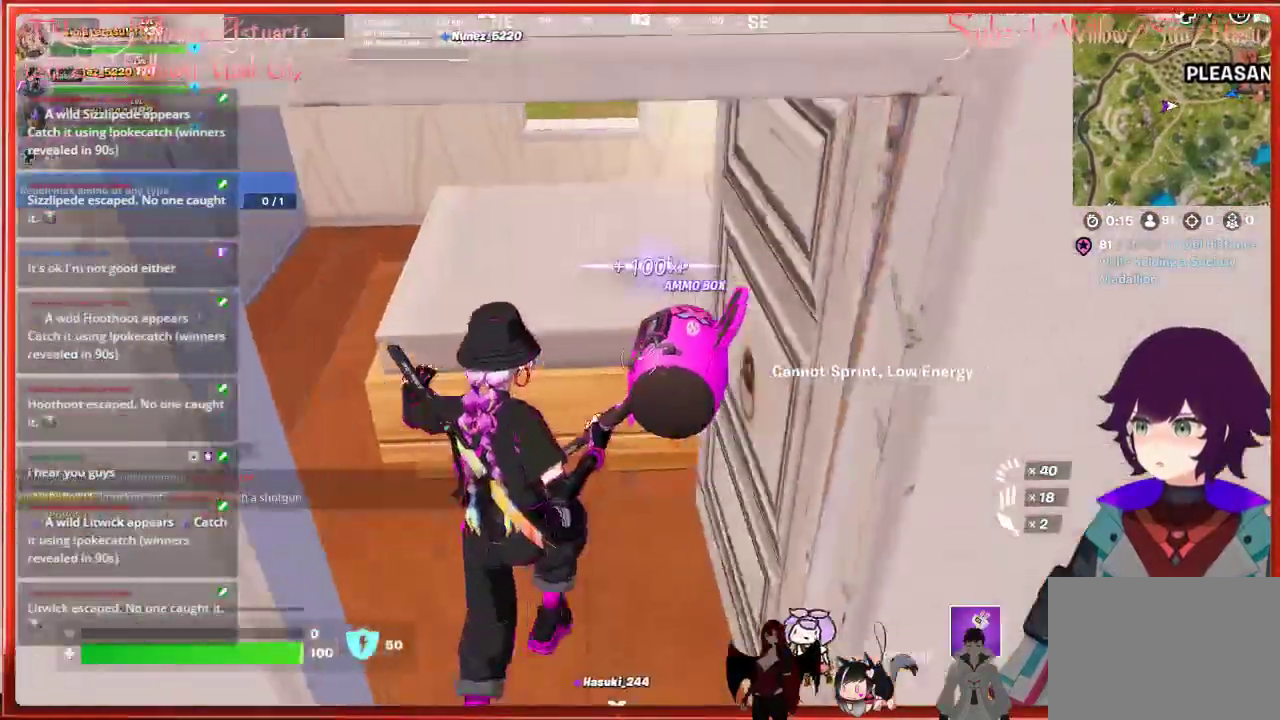
{"buttons": [], "left_stick": "center", "right_stick": "right", "events": [[167, "left_stick", "up-left"], [217, "right_stick", "right"], [367, "left_stick", "left"], [467, "left_stick", "center"]]}
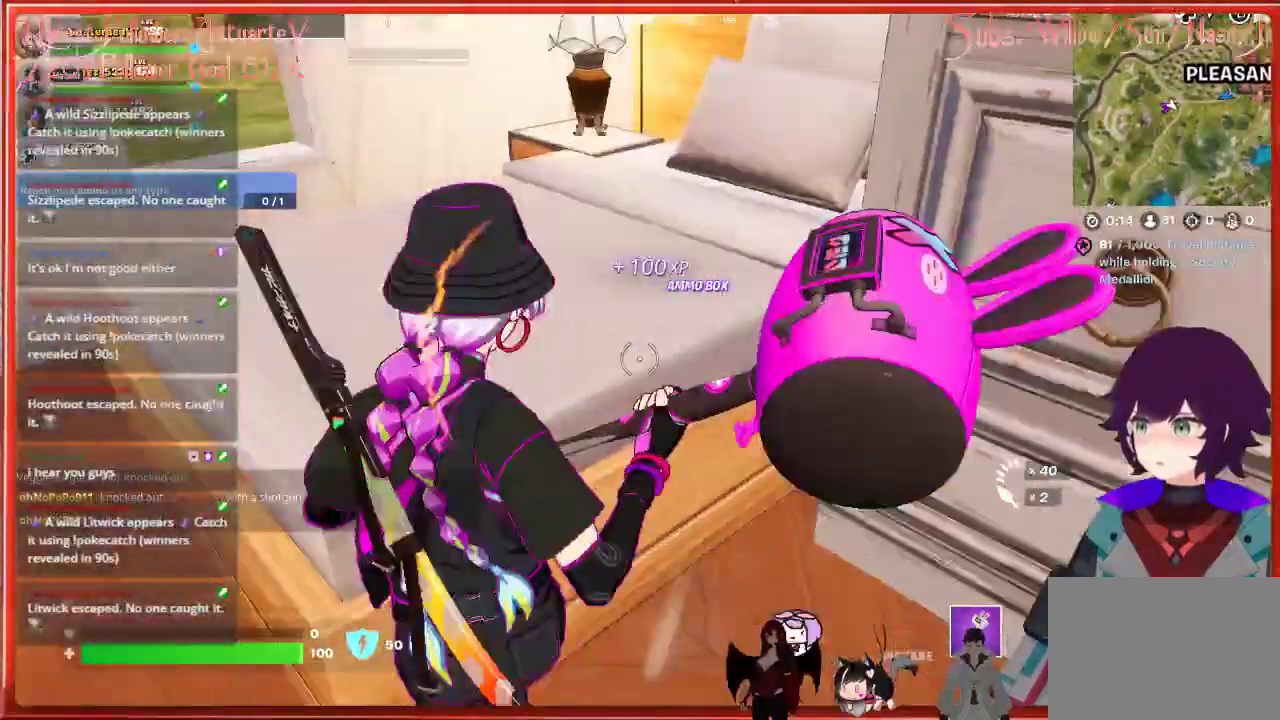
{"buttons": [], "left_stick": "left", "right_stick": "right", "events": [[100, "left_stick", "left"]]}
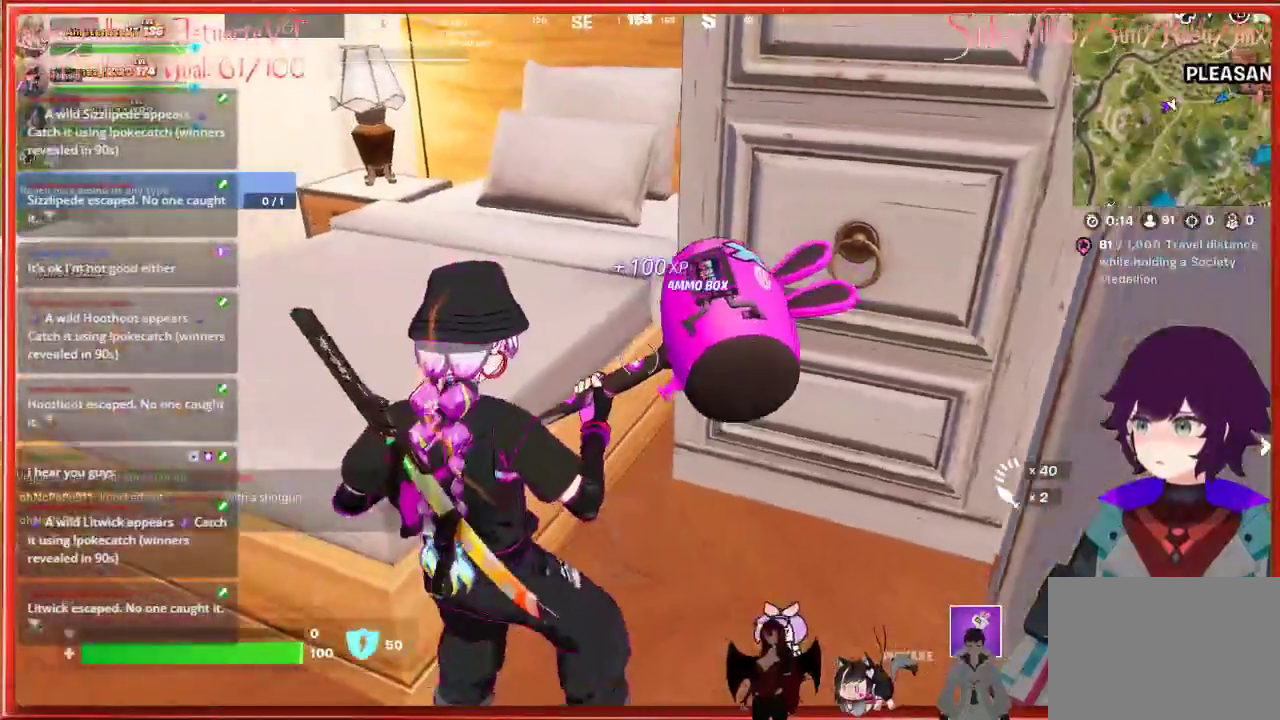
{"buttons": [], "left_stick": "up", "right_stick": "right", "events": [[383, "left_stick", "up"]]}
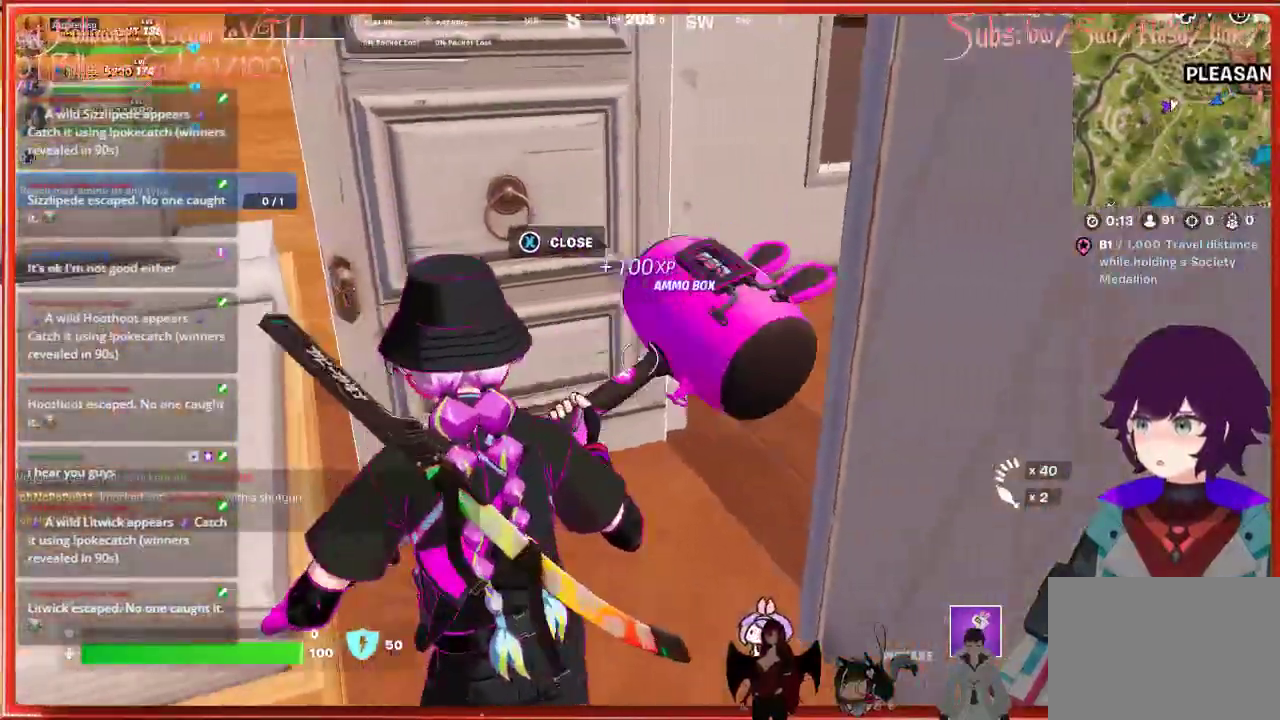
{"buttons": [], "left_stick": "up", "right_stick": "center", "events": [[133, "L3", "down"], [283, "L3", "up"], [500, "right_stick", "center"]]}
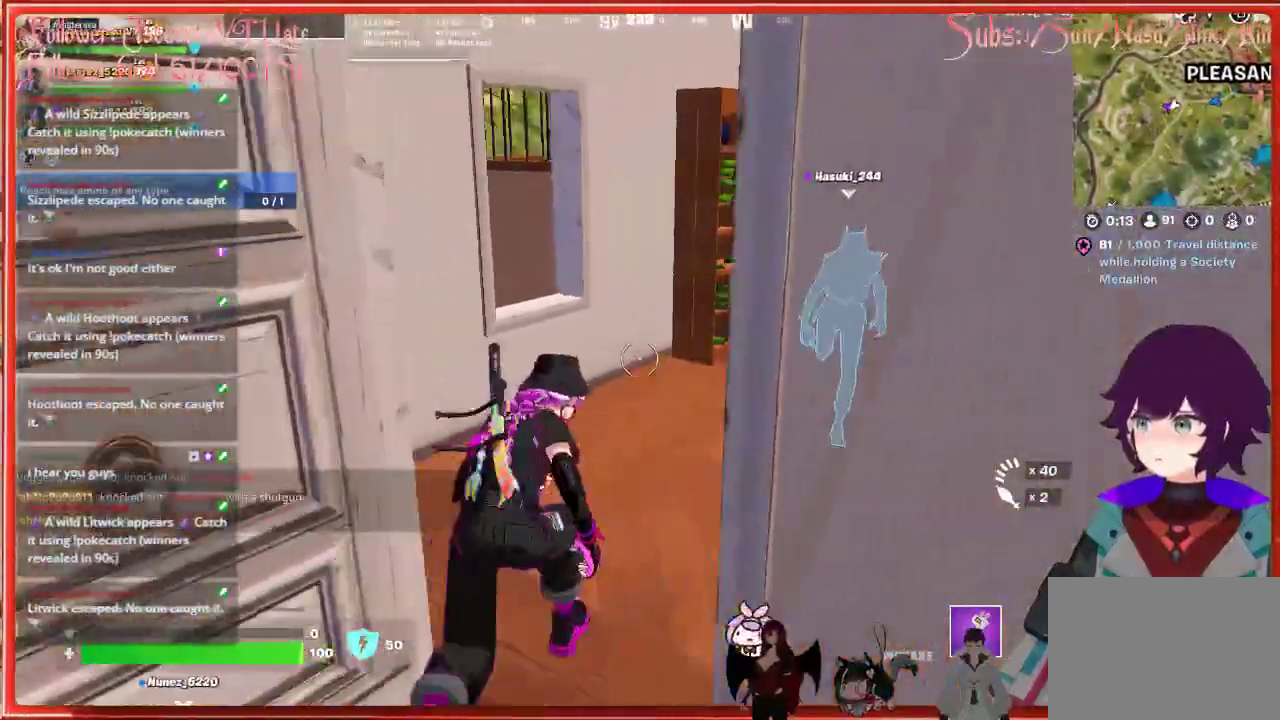
{"buttons": [], "left_stick": "up-right", "right_stick": "center", "events": [[283, "left_stick", "up-right"]]}
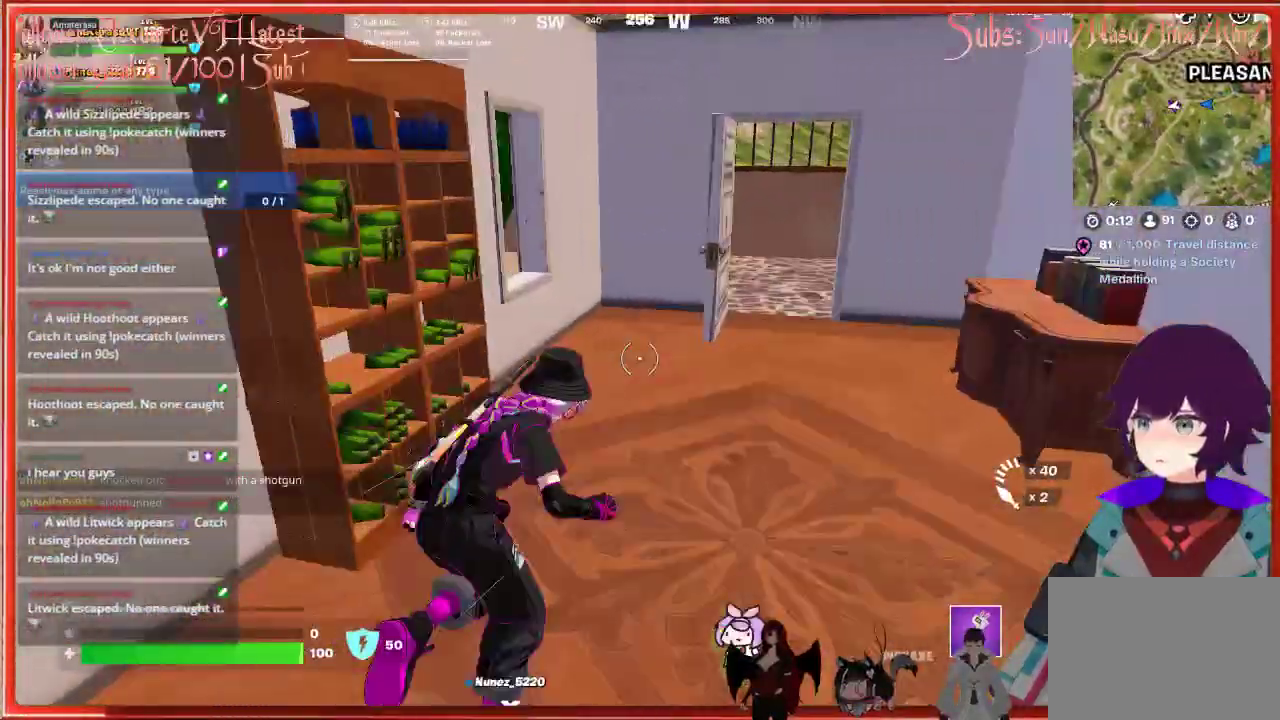
{"buttons": [], "left_stick": "up-right", "right_stick": "center", "events": []}
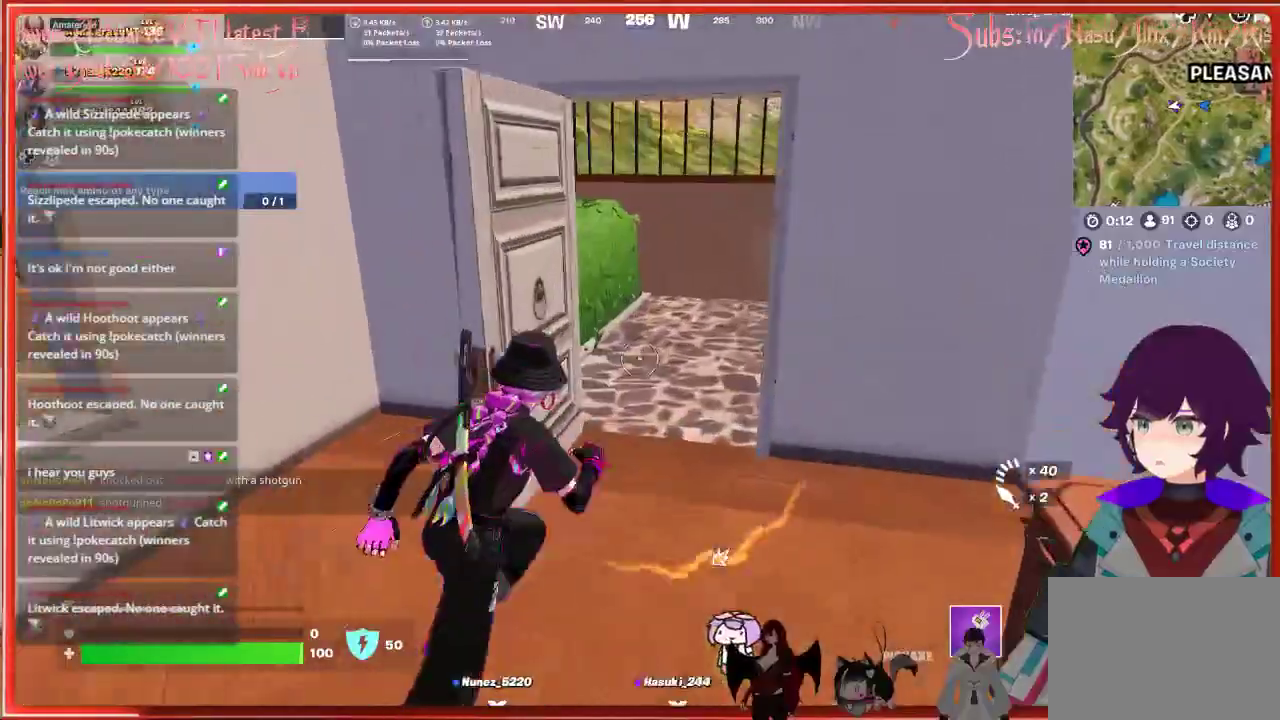
{"buttons": [], "left_stick": "up", "right_stick": "center", "events": [[117, "left_stick", "up"], [183, "right_stick", "left"], [333, "left_stick", "center"], [483, "right_stick", "center"], [500, "left_stick", "up"]]}
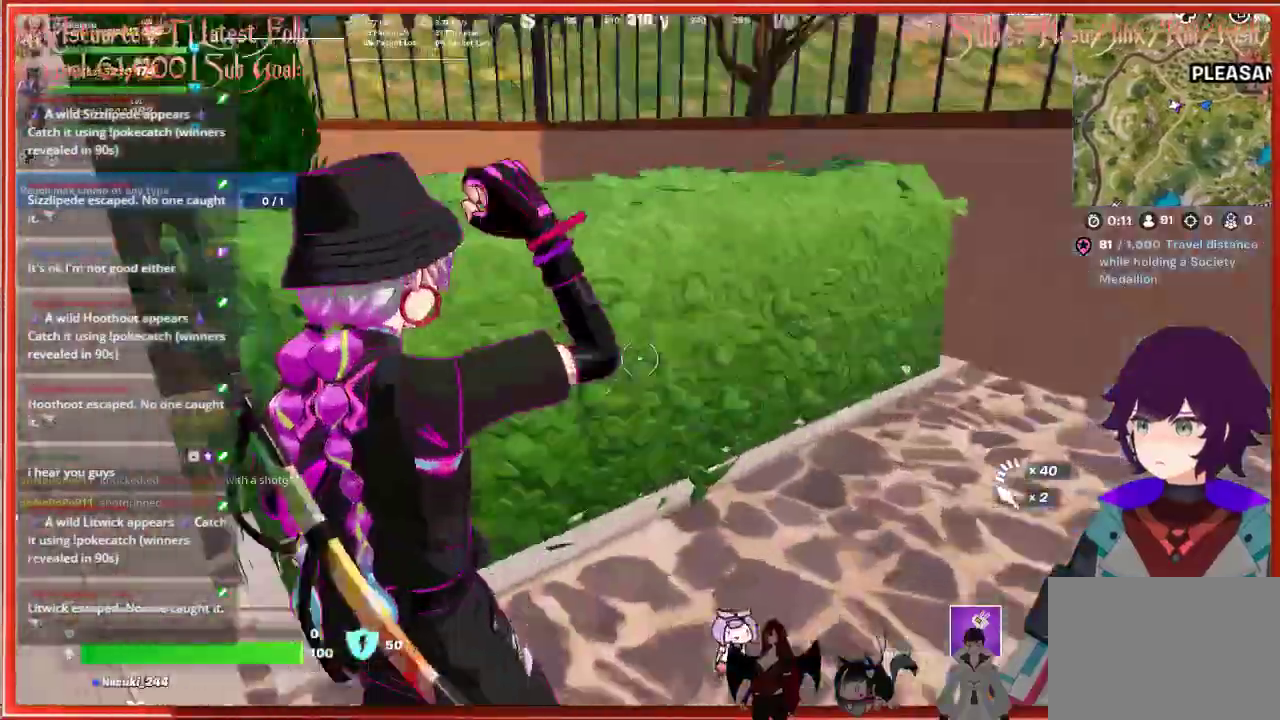
{"buttons": [], "left_stick": "up", "right_stick": "left", "events": [[83, "A", "down"], [200, "A", "up"], [433, "right_stick", "left"]]}
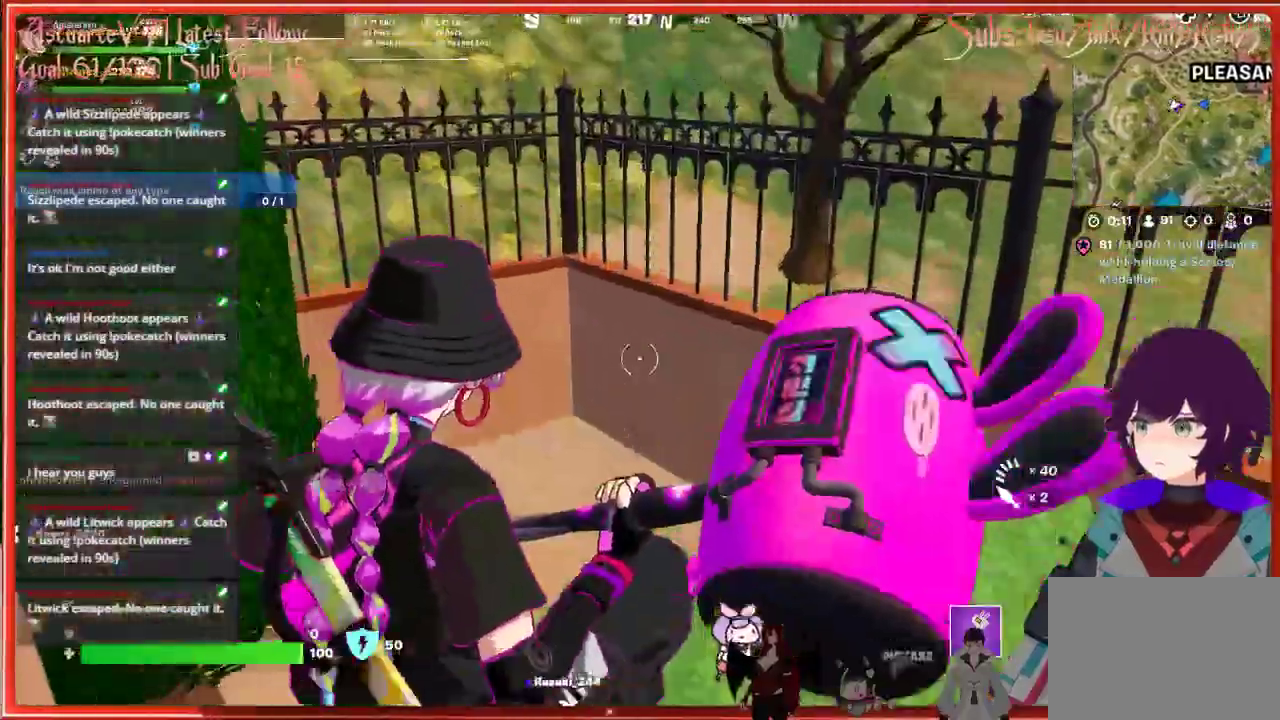
{"buttons": ["A"], "left_stick": "up", "right_stick": "center", "events": [[167, "left_stick", "up-right"], [200, "right_stick", "center"], [333, "A", "down"], [483, "left_stick", "up"]]}
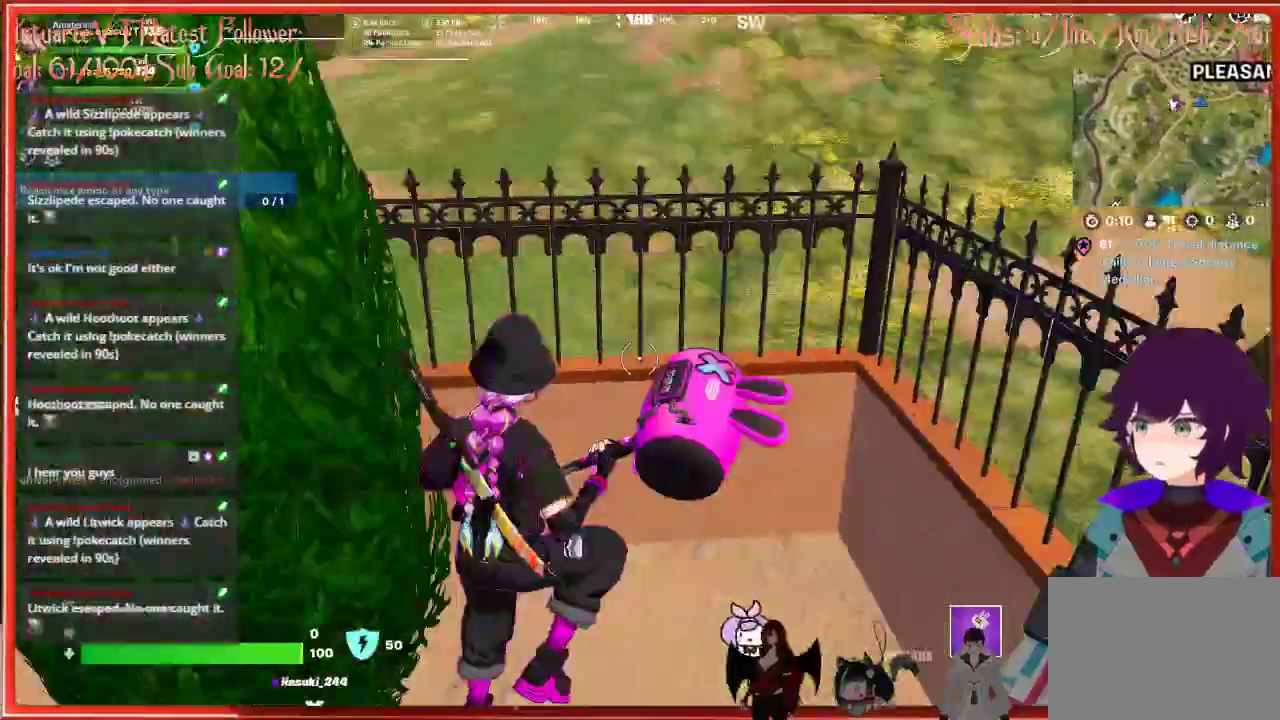
{"buttons": ["A"], "left_stick": "up", "right_stick": "center", "events": [[17, "A", "up"], [450, "A", "down"]]}
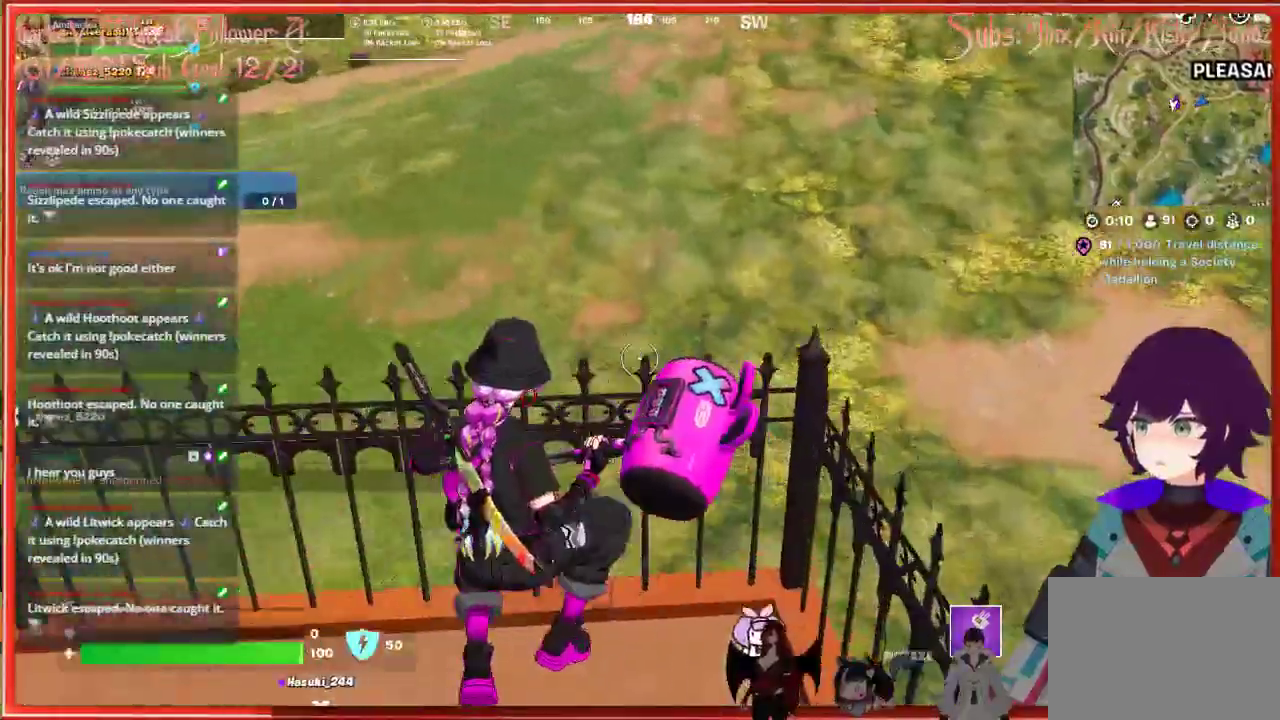
{"buttons": [], "left_stick": "center", "right_stick": "center", "events": [[17, "left_stick", "up-left"], [100, "A", "up"], [217, "left_stick", "center"], [217, "right_stick", "left"], [450, "right_stick", "center"]]}
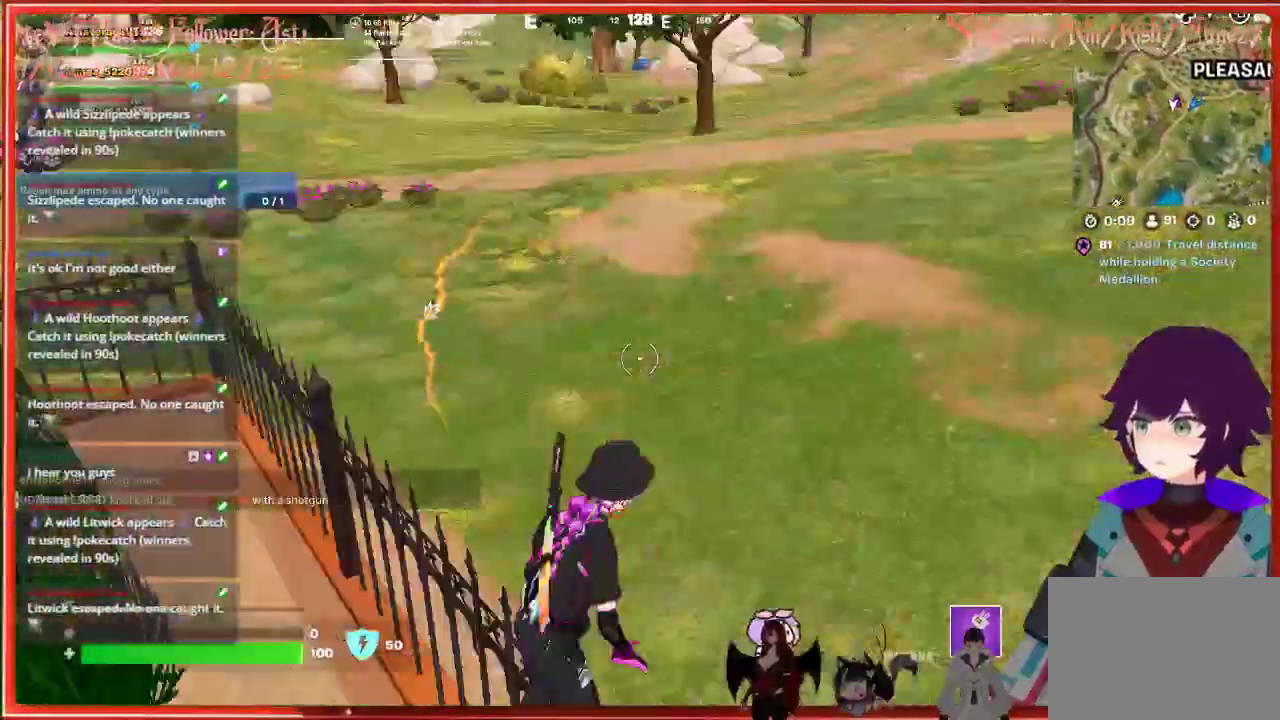
{"buttons": [], "left_stick": "center", "right_stick": "center", "events": [[33, "left_stick", "up-left"], [183, "right_stick", "left"], [367, "left_stick", "center"], [383, "right_stick", "center"]]}
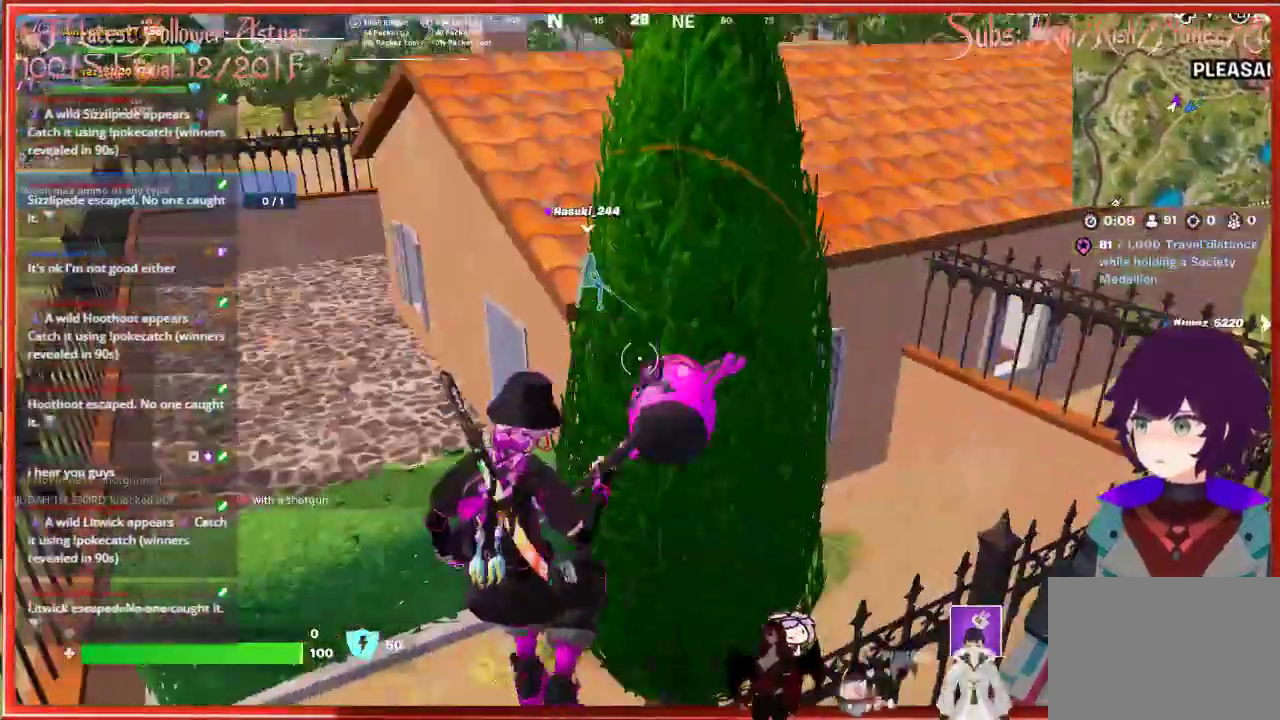
{"buttons": [], "left_stick": "center", "right_stick": "right", "events": [[67, "right_stick", "right"]]}
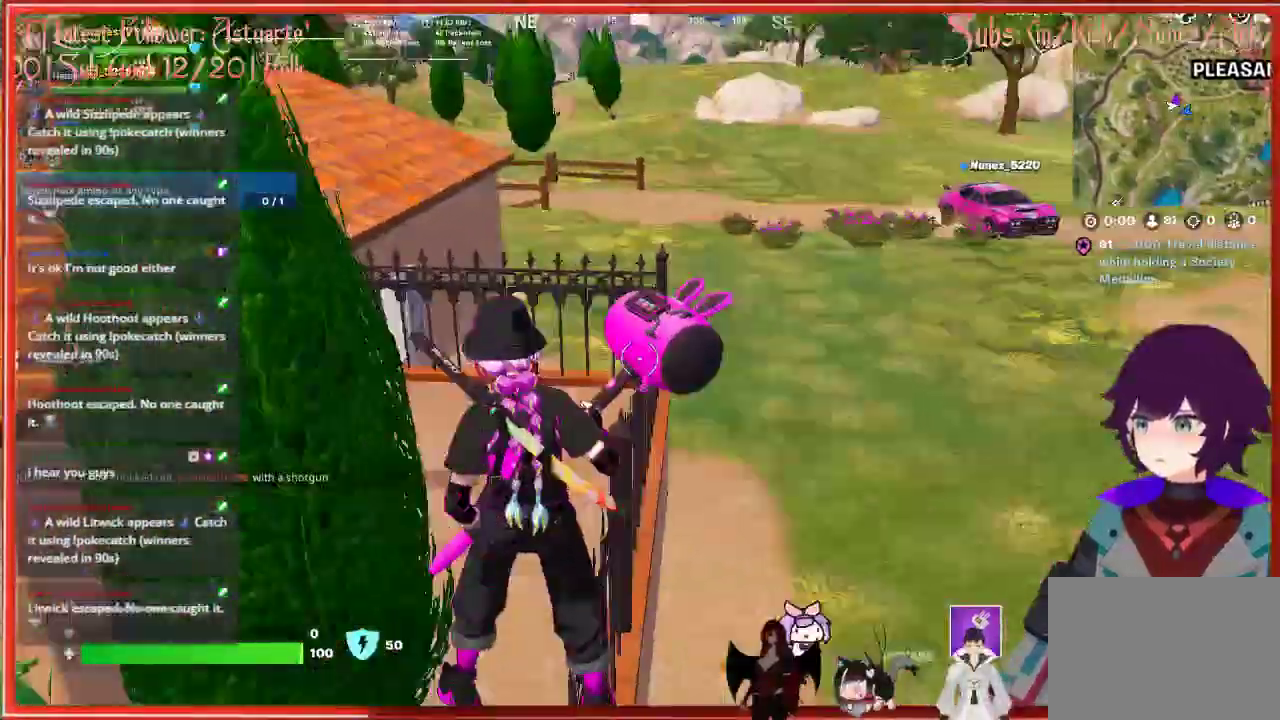
{"buttons": [], "left_stick": "center", "right_stick": "right", "events": [[150, "right_stick", "center"], [317, "right_stick", "right"]]}
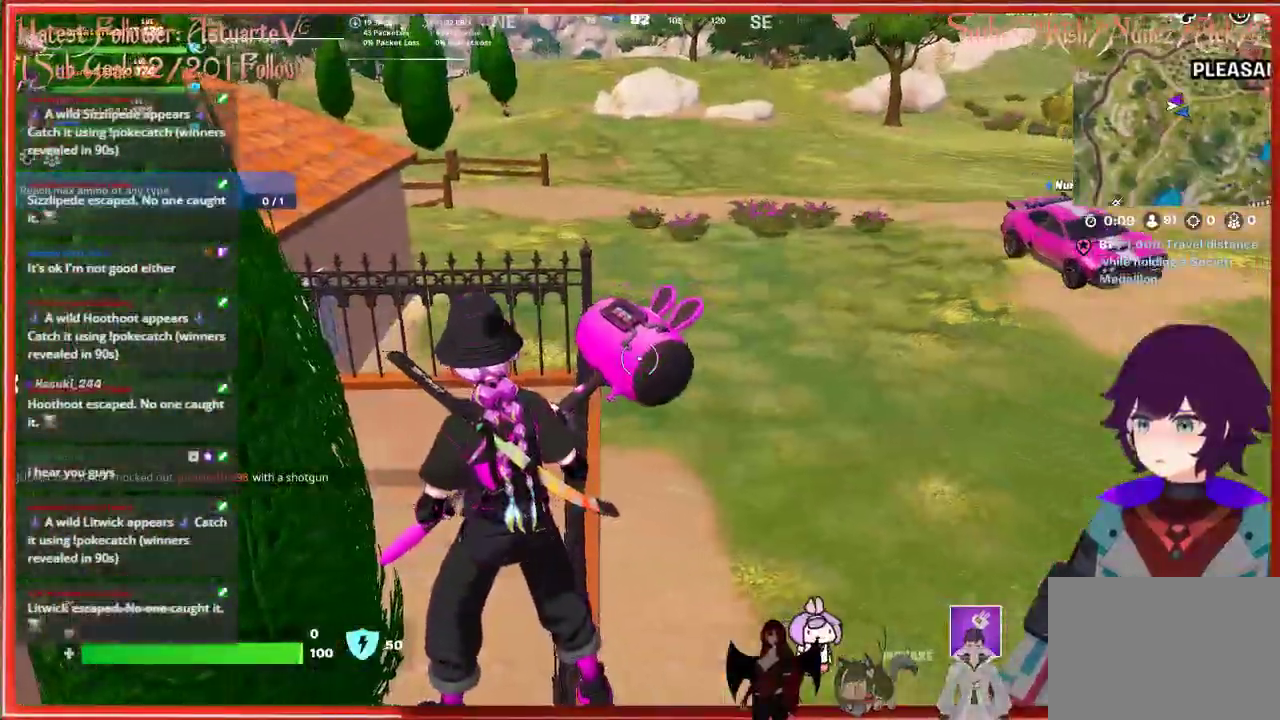
{"buttons": [], "left_stick": "center", "right_stick": "up-right", "events": [[450, "right_stick", "up-right"]]}
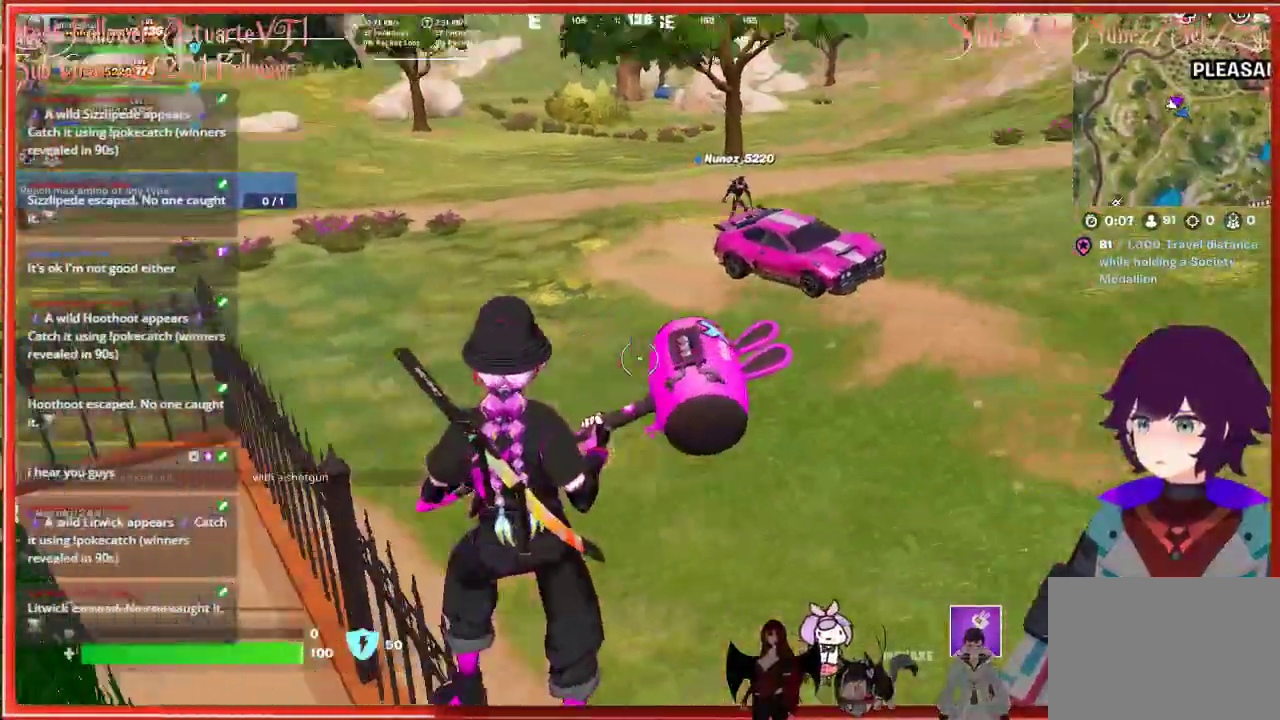
{"buttons": [], "left_stick": "center", "right_stick": "center", "events": [[117, "right_stick", "center"]]}
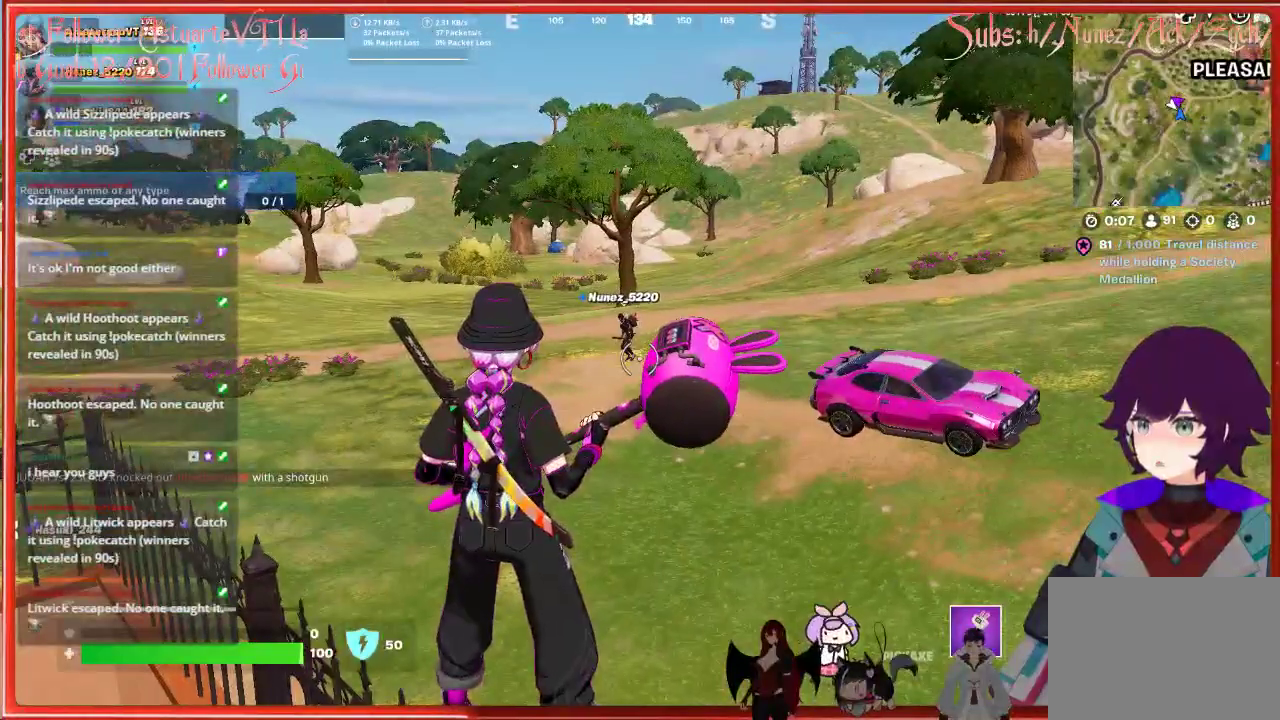
{"buttons": [], "left_stick": "center", "right_stick": "center", "events": []}
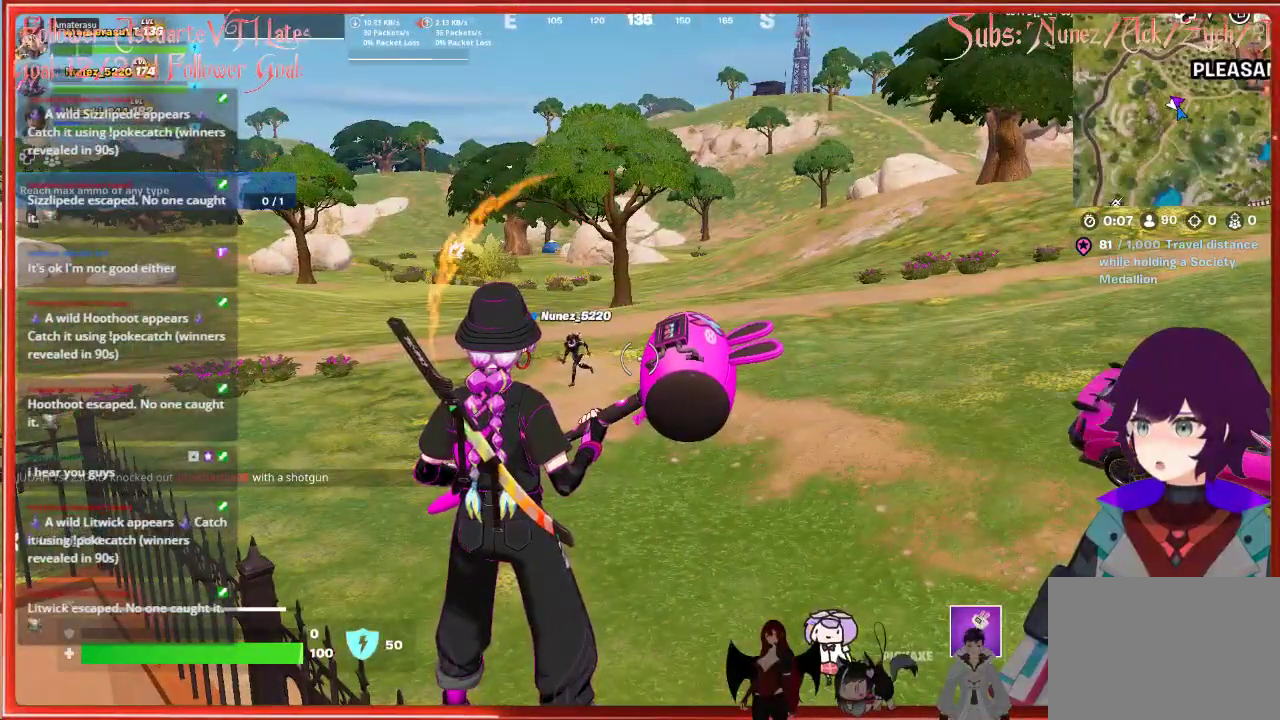
{"buttons": [], "left_stick": "center", "right_stick": "left", "events": [[250, "right_stick", "left"]]}
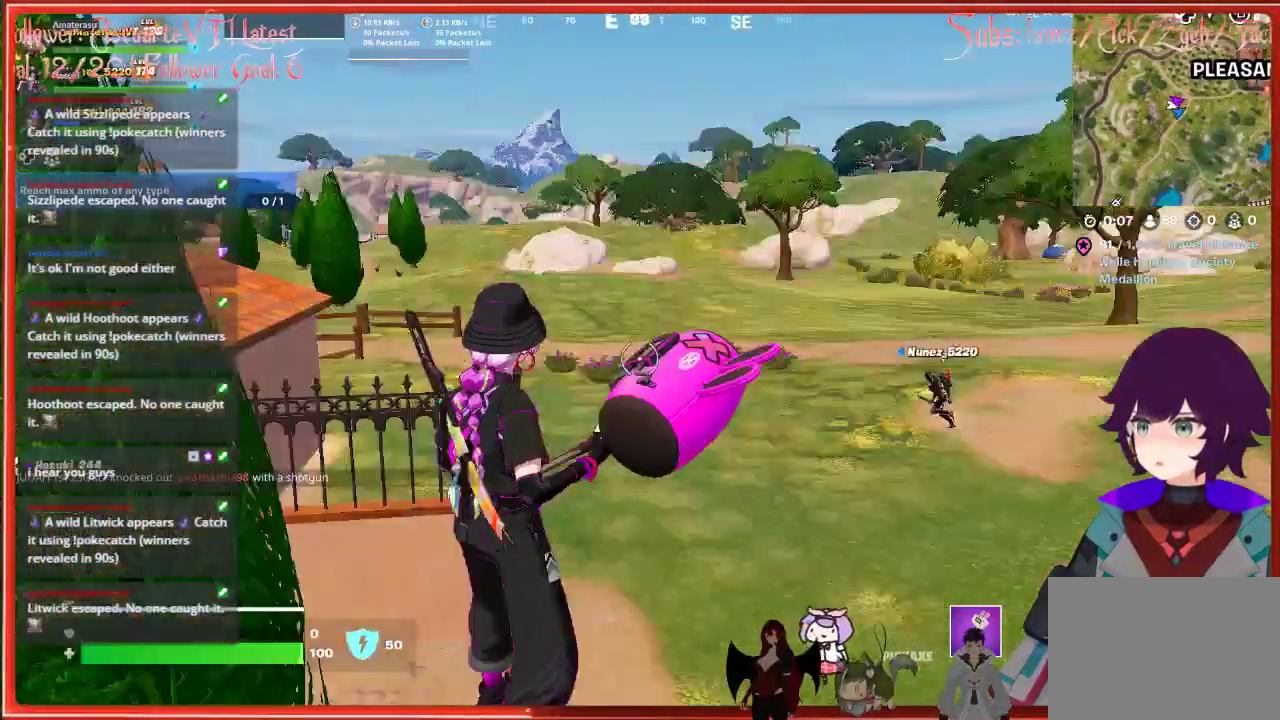
{"buttons": [], "left_stick": "center", "right_stick": "center", "events": [[33, "right_stick", "center"]]}
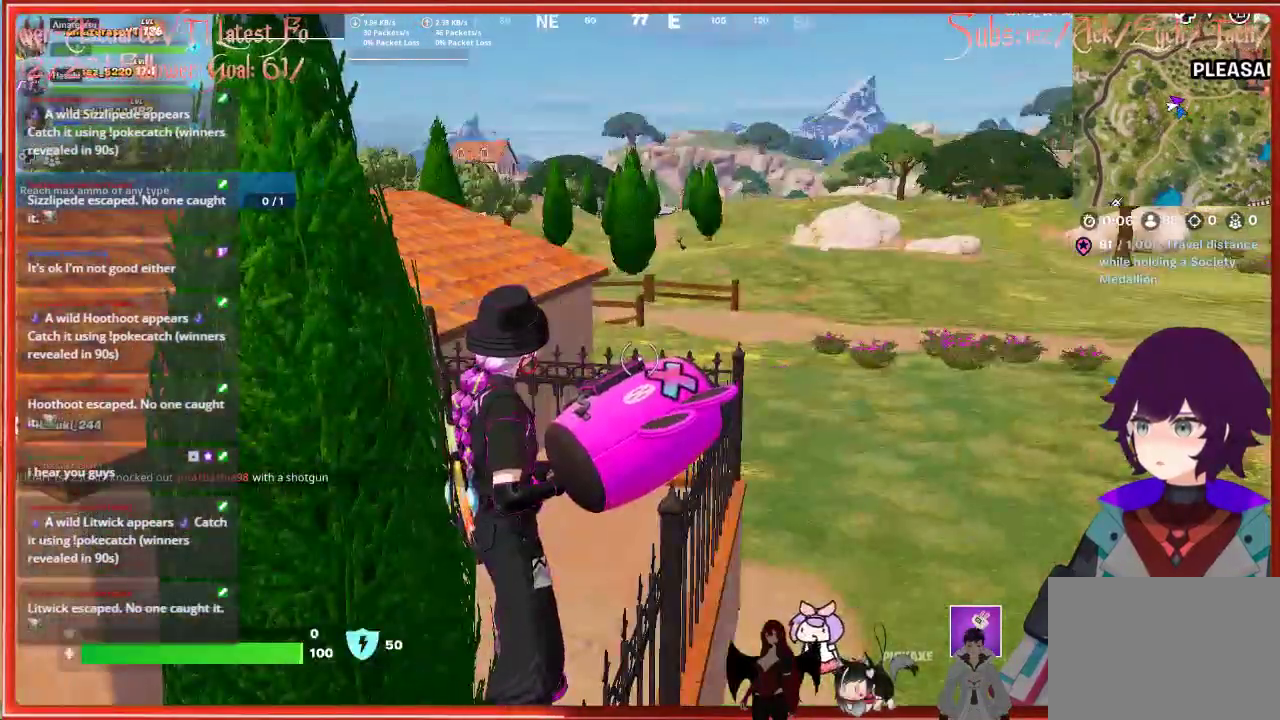
{"buttons": [], "left_stick": "center", "right_stick": "center", "events": []}
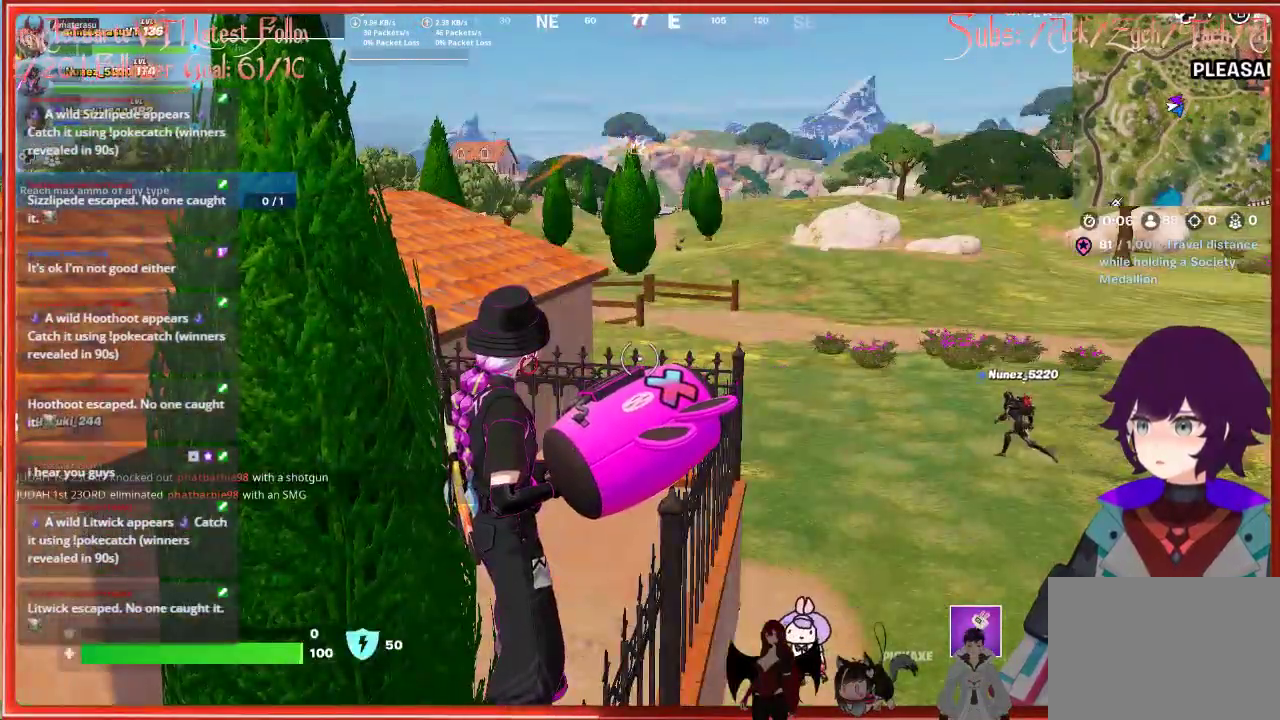
{"buttons": [], "left_stick": "center", "right_stick": "center", "events": []}
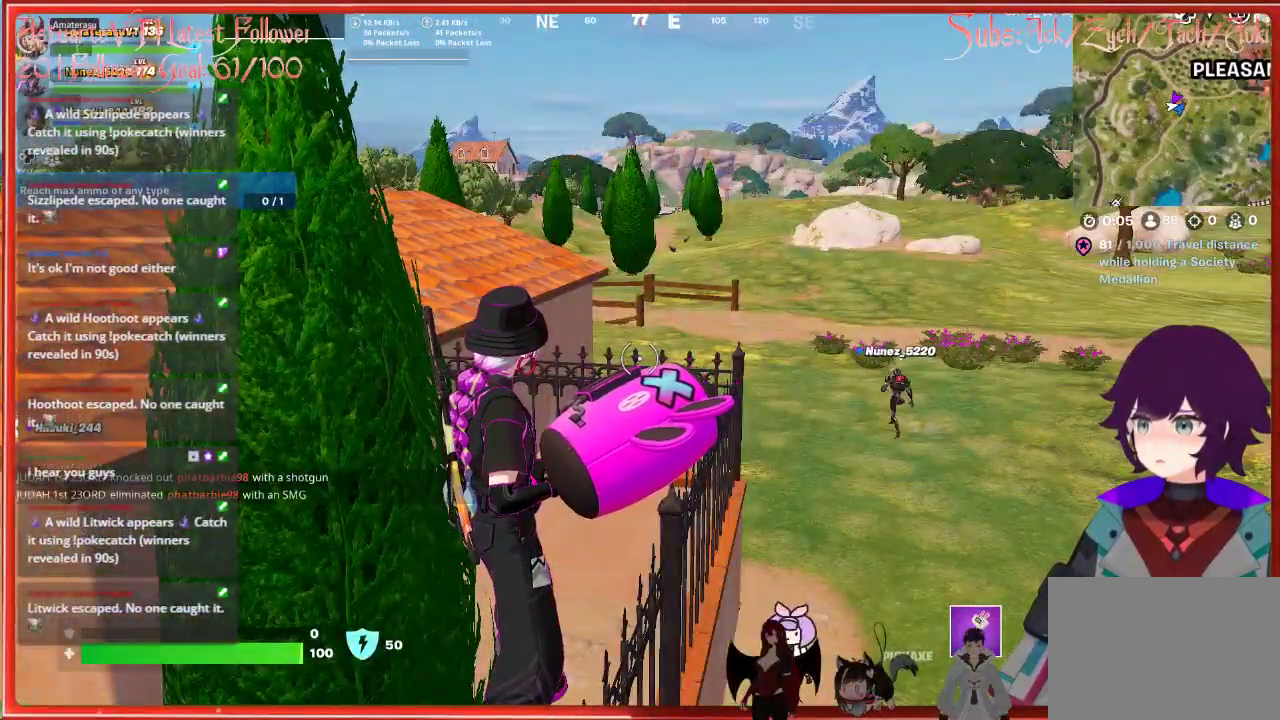
{"buttons": [], "left_stick": "center", "right_stick": "center", "events": [[33, "right_stick", "left"], [283, "right_stick", "center"]]}
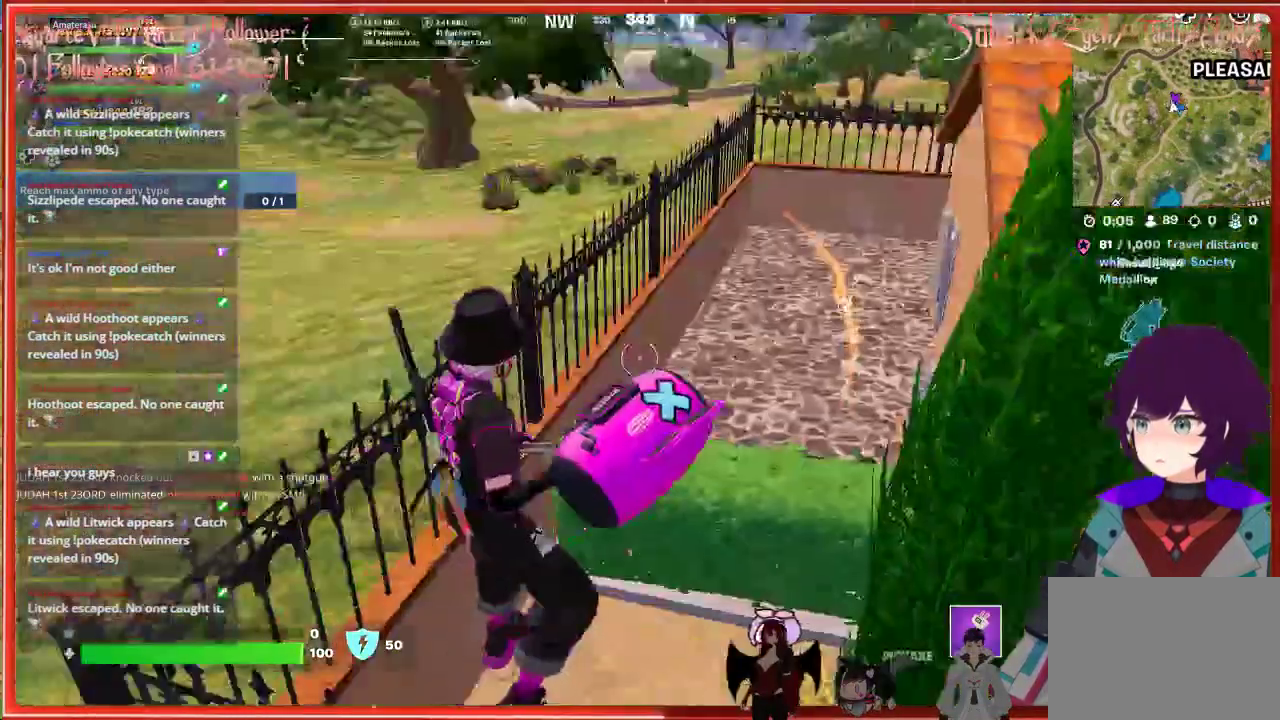
{"buttons": [], "left_stick": "center", "right_stick": "center", "events": []}
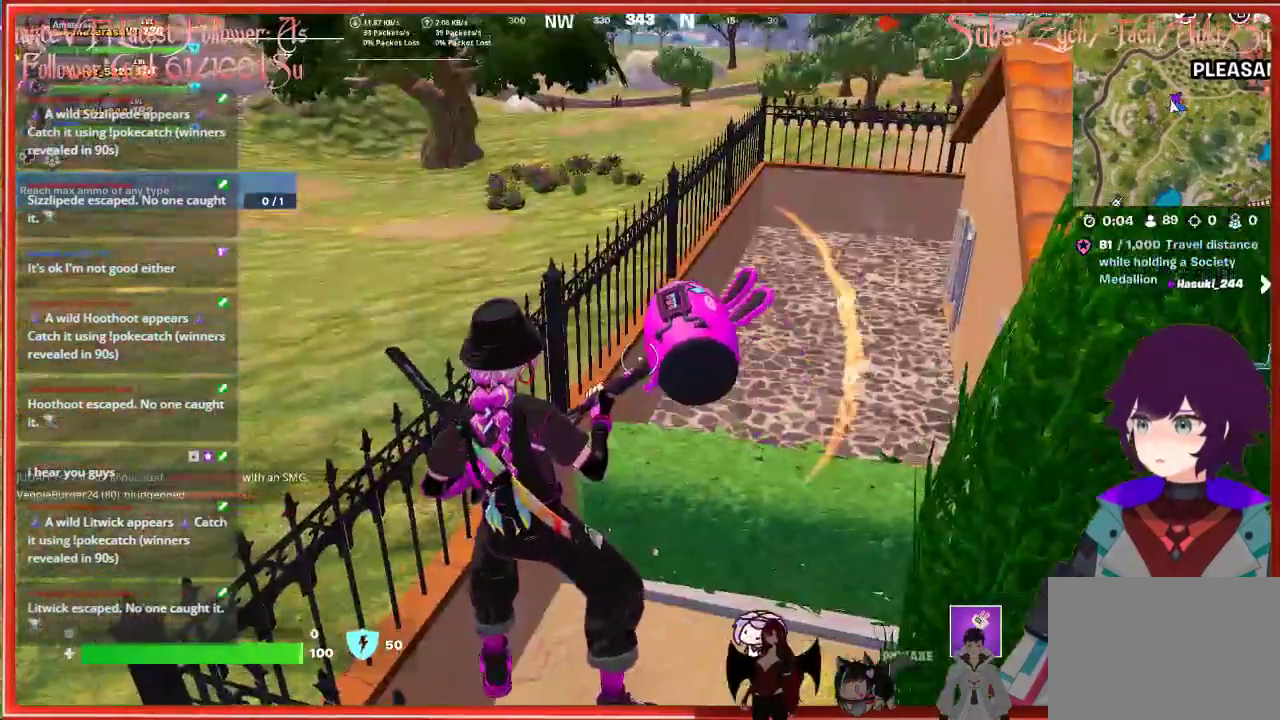
{"buttons": [], "left_stick": "center", "right_stick": "center", "events": []}